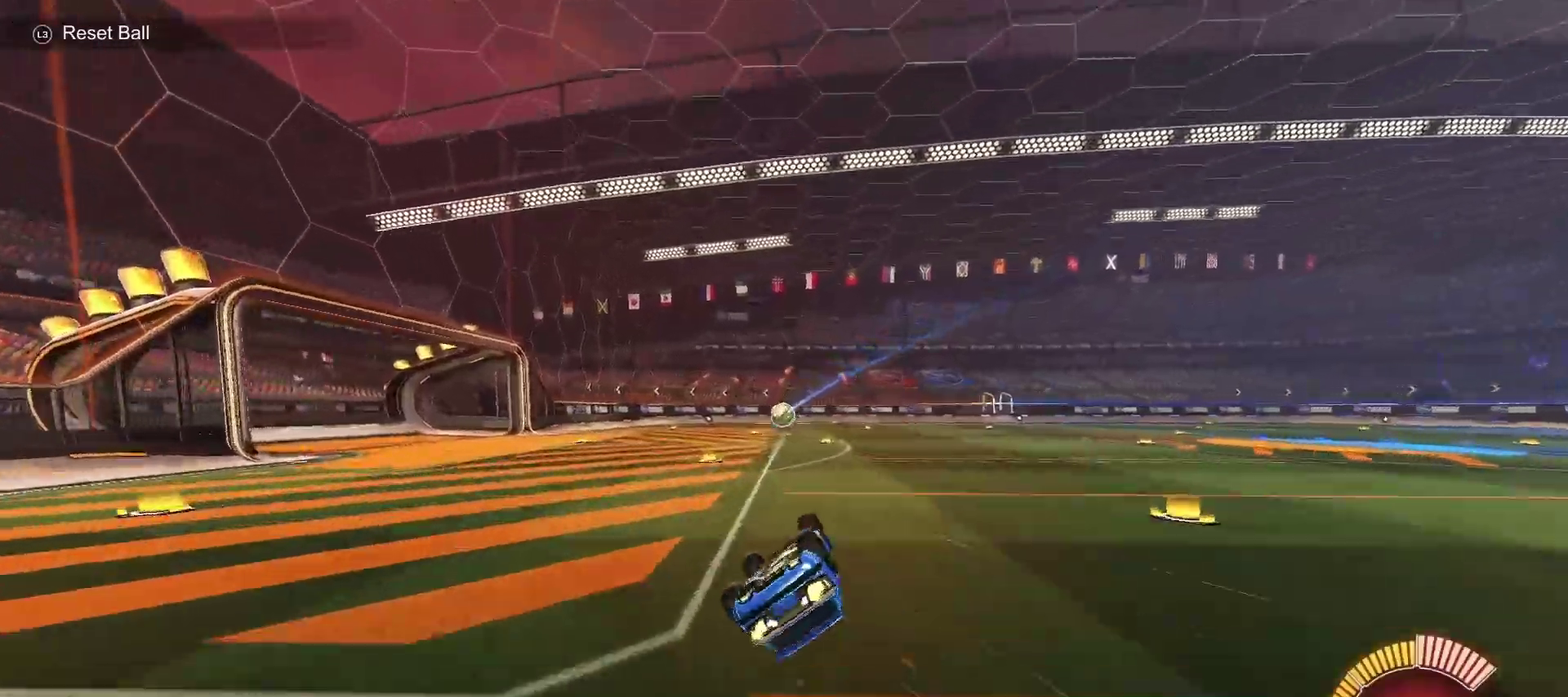
Gameplay with a controller (PlayStation layout); each line is a JSON object with the inputs held at the frame after it. "events" lists button and stick changes between this image and that frame as [ms after this image, input, new state], when the widget could be followed in between. Not read: CROSS.
{"buttons": ["CIRCLE", "R2"], "left_stick": "center", "right_stick": "center", "events": [[67, "SQUARE", "up"], [267, "CIRCLE", "up"], [283, "L1", "up"], [317, "left_stick", "center"], [467, "CIRCLE", "down"]]}
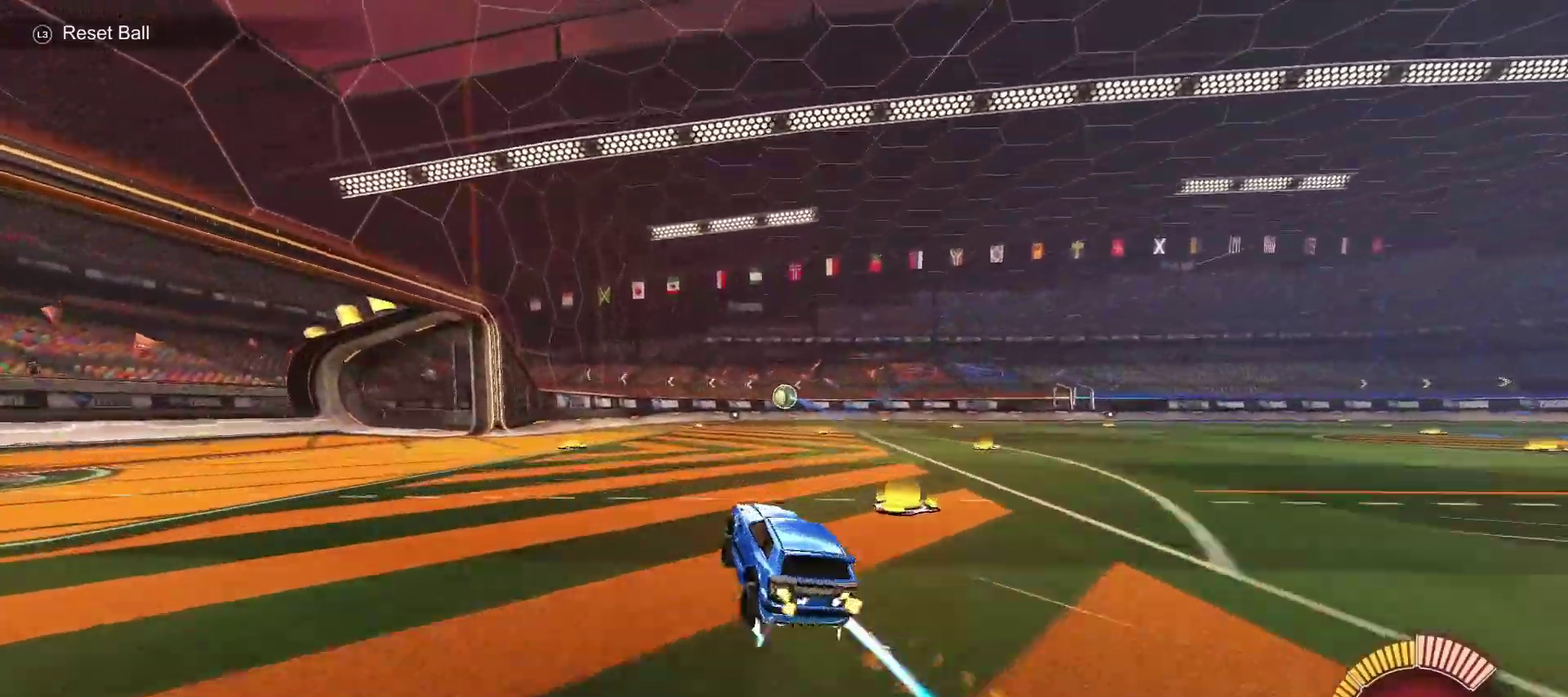
{"buttons": ["CIRCLE", "R2"], "left_stick": "center", "right_stick": "center", "events": [[67, "CIRCLE", "up"], [233, "CIRCLE", "down"], [317, "left_stick", "right"], [350, "CIRCLE", "up"], [483, "CIRCLE", "down"], [500, "left_stick", "center"]]}
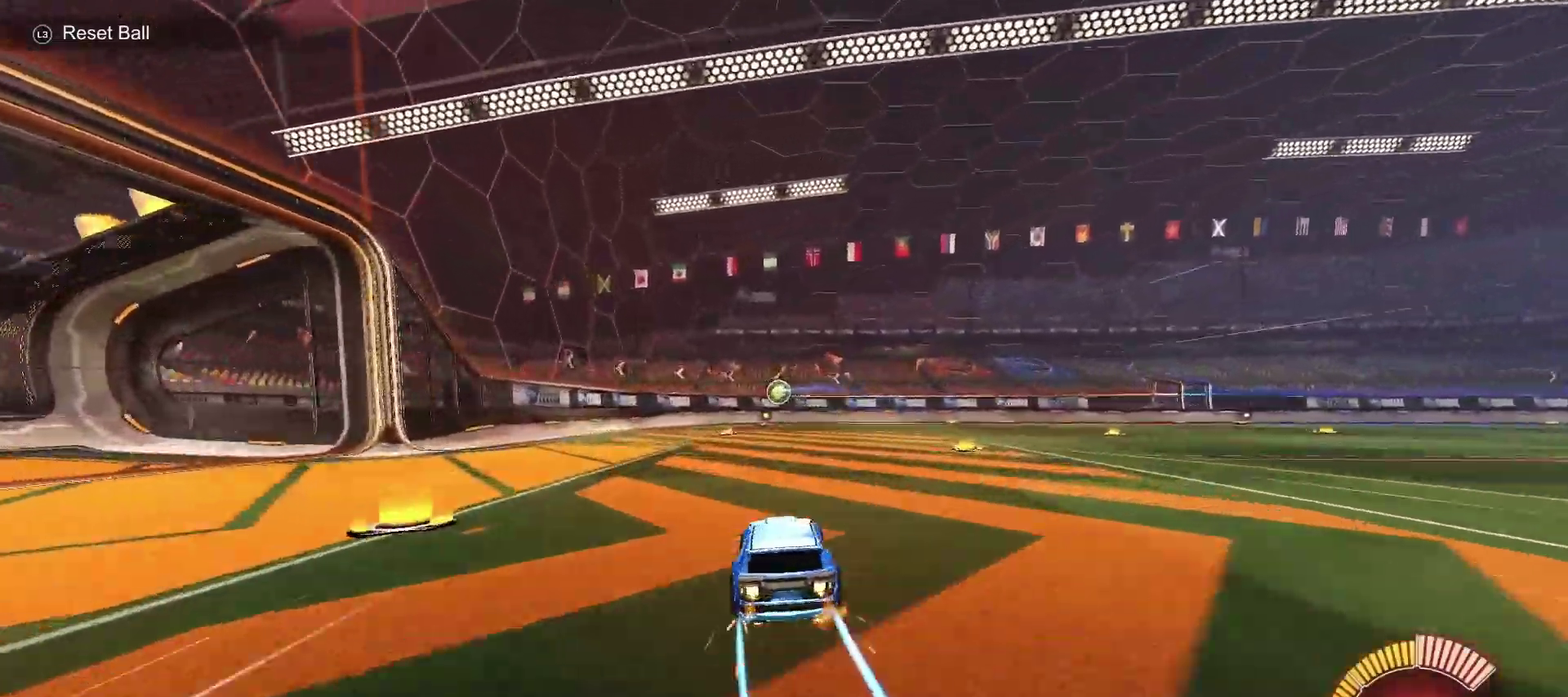
{"buttons": ["CIRCLE", "R2"], "left_stick": "center", "right_stick": "center", "events": [[117, "CIRCLE", "up"], [383, "CIRCLE", "down"]]}
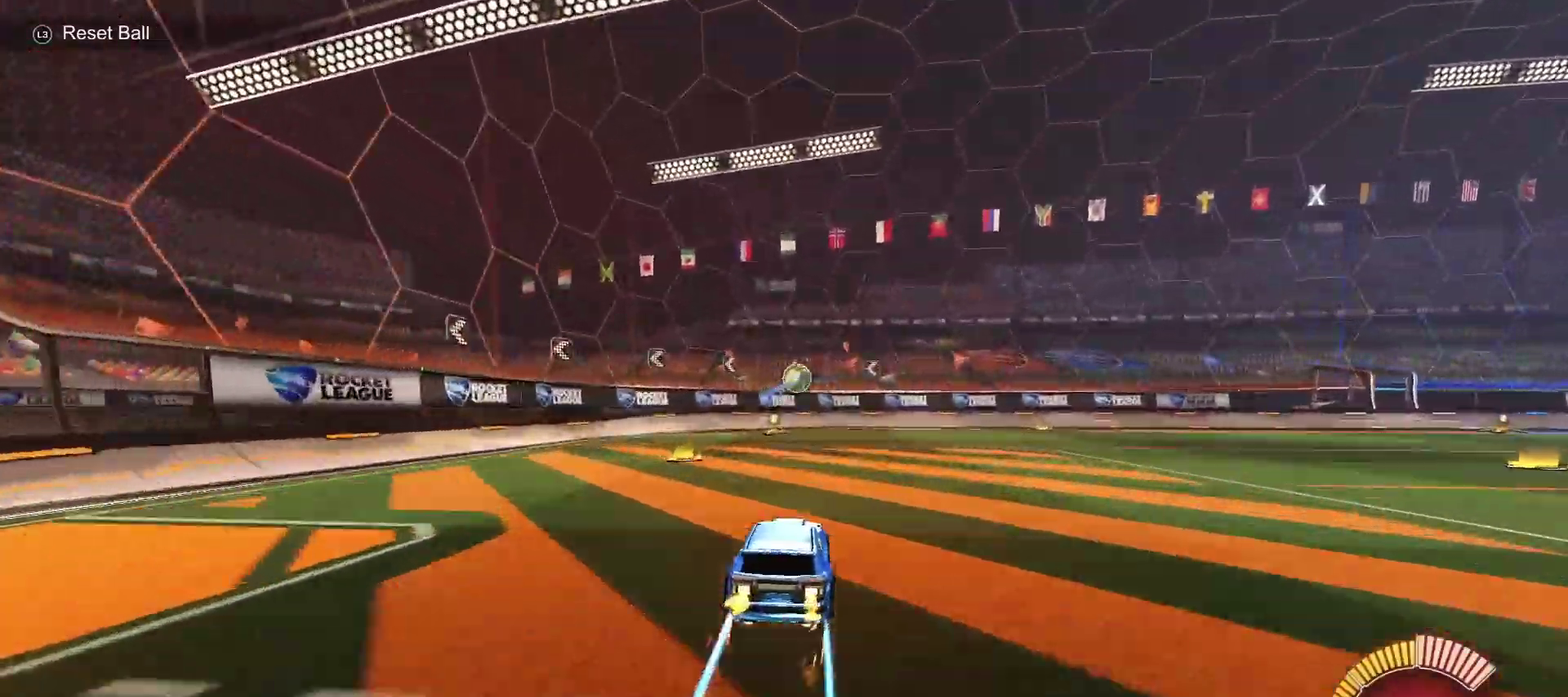
{"buttons": ["R2"], "left_stick": "down-right", "right_stick": "center", "events": [[33, "CIRCLE", "up"], [33, "left_stick", "right"], [283, "L2", "down"], [283, "R2", "up"], [367, "R2", "down"], [367, "left_stick", "down-right"], [467, "L2", "up"]]}
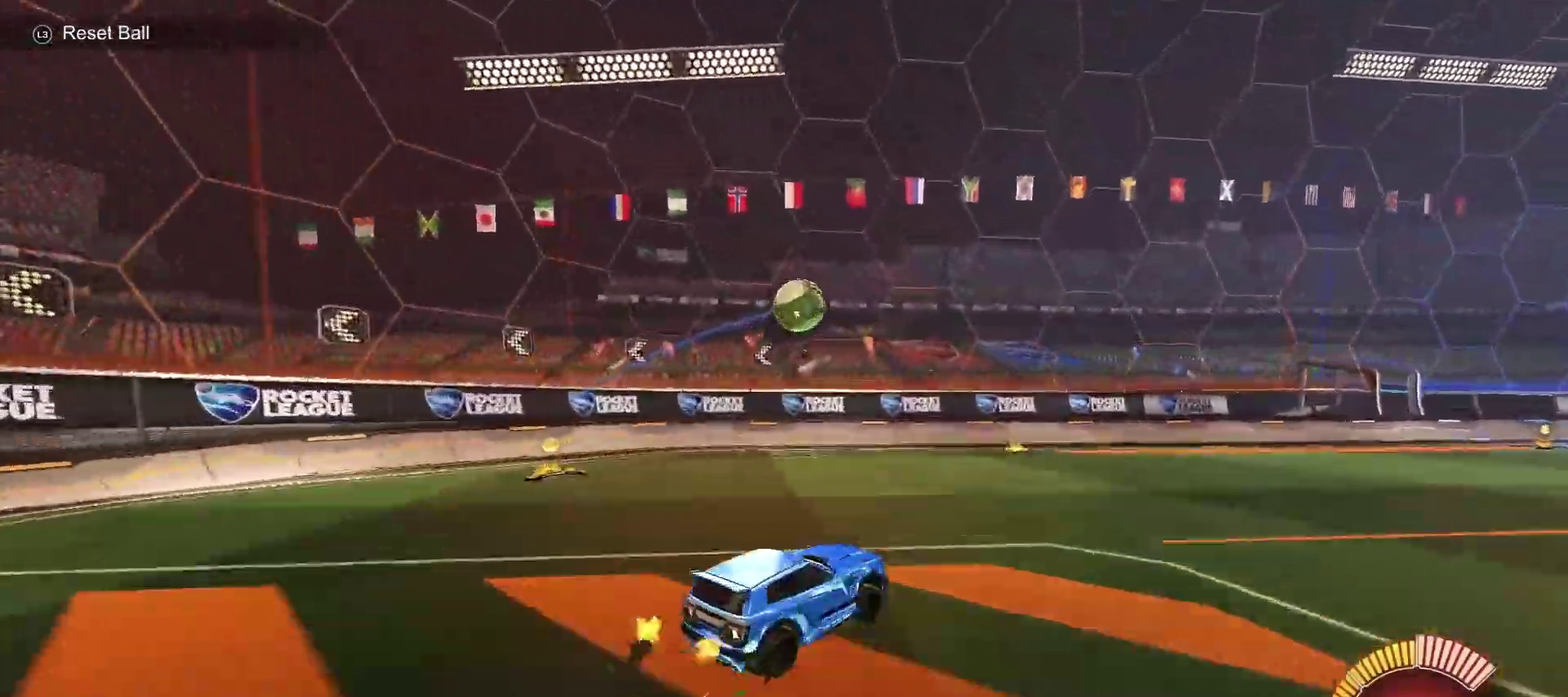
{"buttons": ["CIRCLE", "L1", "R2"], "left_stick": "down-left", "right_stick": "center", "events": [[17, "CIRCLE", "down"], [33, "left_stick", "center"], [117, "L1", "down"], [117, "left_stick", "down-right"], [200, "left_stick", "right"], [367, "left_stick", "left"], [433, "left_stick", "down-left"]]}
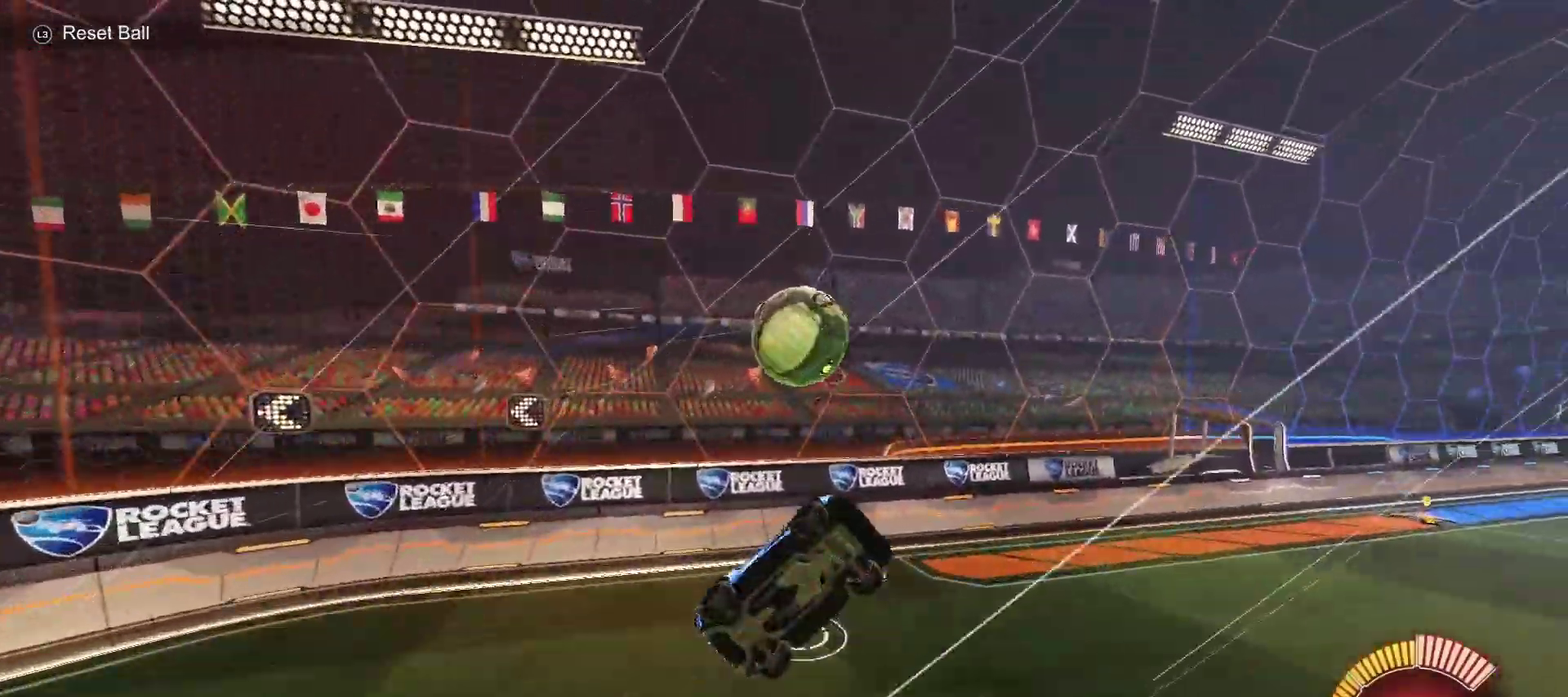
{"buttons": ["CIRCLE", "L1", "R2"], "left_stick": "up-right", "right_stick": "center", "events": [[33, "CIRCLE", "up"], [33, "left_stick", "down"], [183, "CIRCLE", "down"], [183, "L1", "up"], [233, "left_stick", "down-right"], [367, "left_stick", "up-right"], [383, "L1", "down"]]}
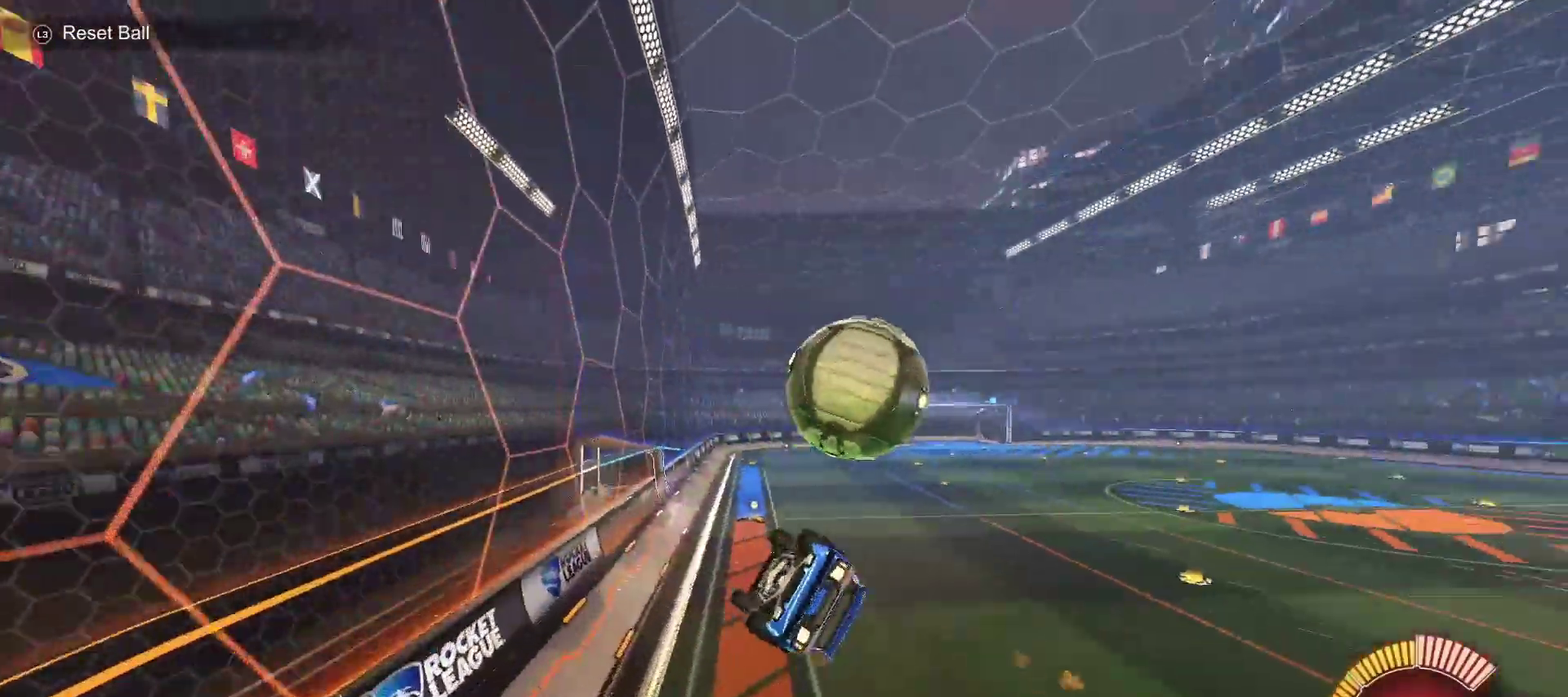
{"buttons": ["CIRCLE", "R2"], "left_stick": "center", "right_stick": "center", "events": [[17, "left_stick", "up"], [133, "L1", "up"], [150, "left_stick", "center"], [200, "left_stick", "down-right"], [250, "SQUARE", "down"], [350, "SQUARE", "up"], [417, "left_stick", "center"]]}
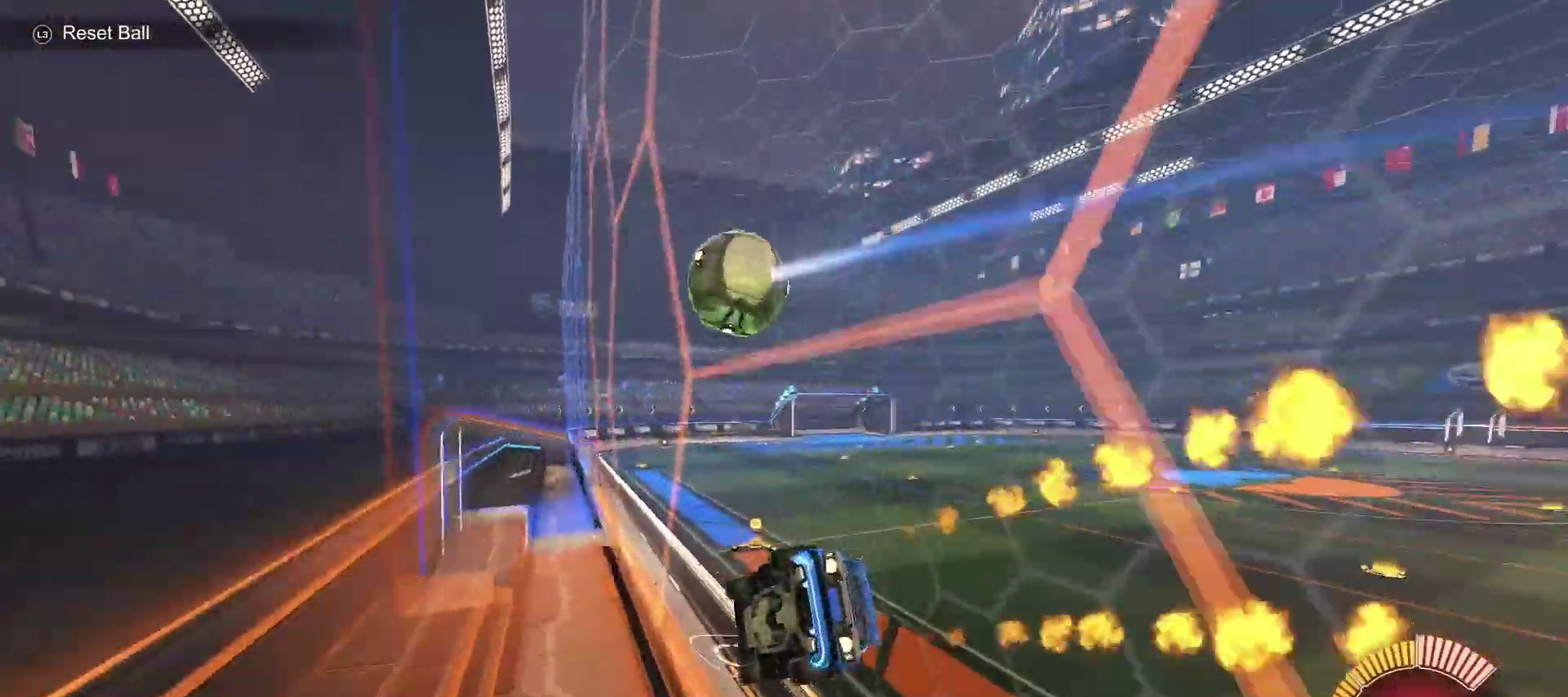
{"buttons": ["CIRCLE", "R2"], "left_stick": "center", "right_stick": "center", "events": [[333, "left_stick", "left"], [500, "left_stick", "center"]]}
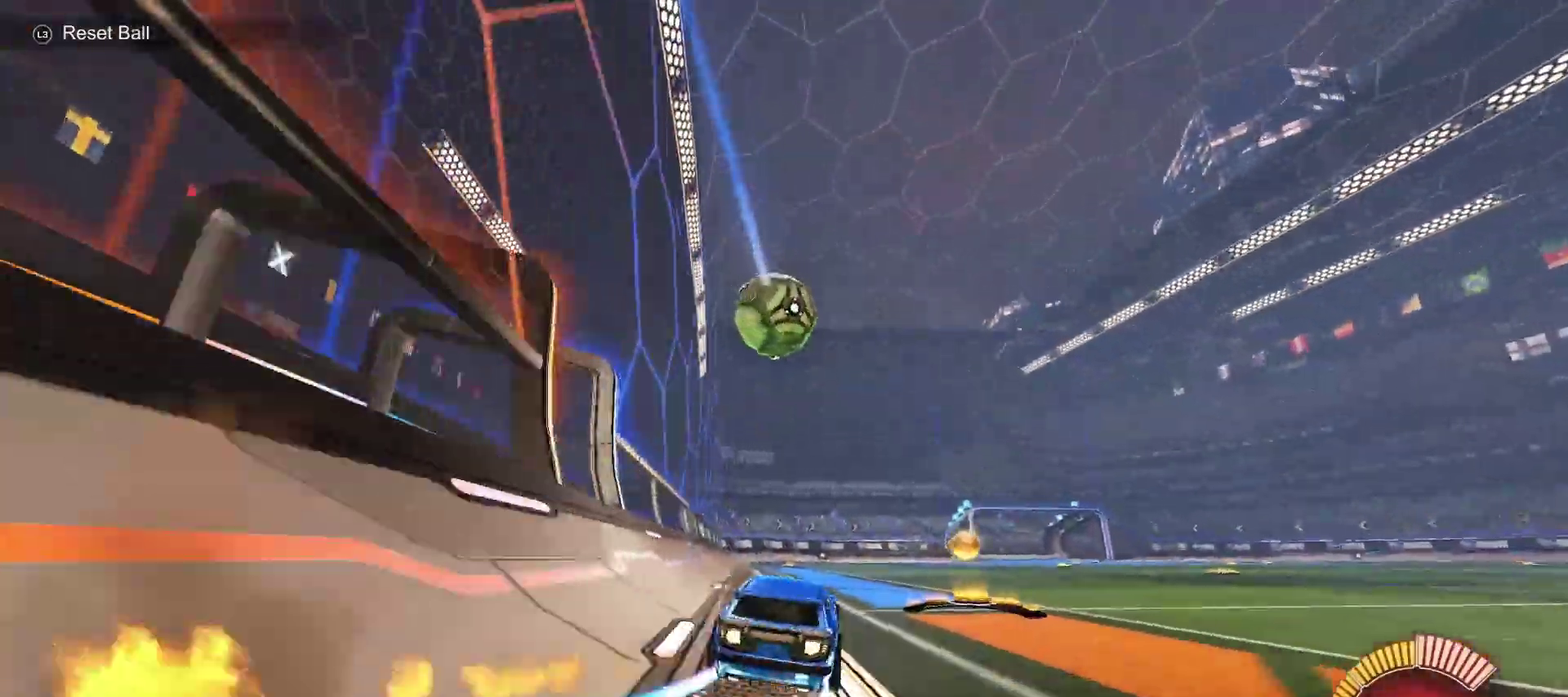
{"buttons": ["R2"], "left_stick": "center", "right_stick": "center", "events": [[217, "CIRCLE", "up"]]}
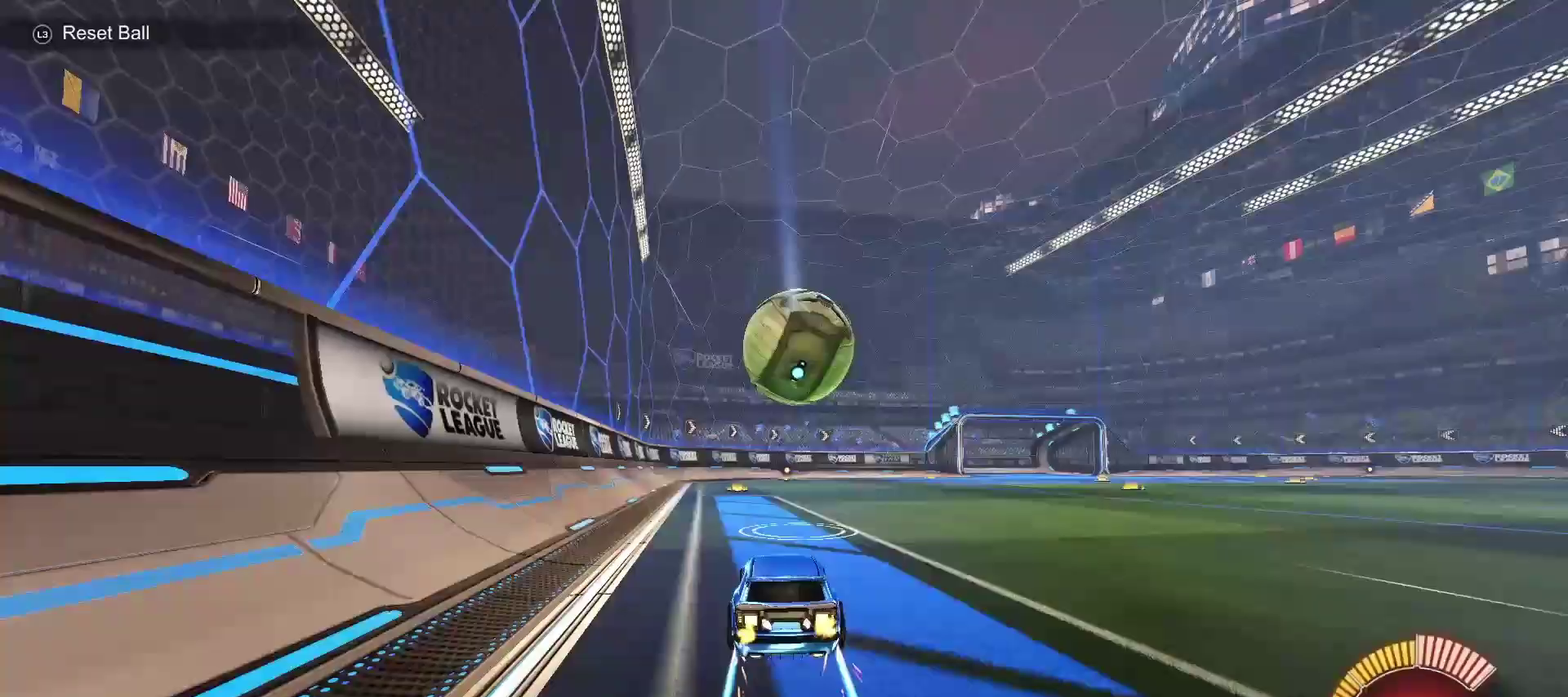
{"buttons": ["CIRCLE", "R2"], "left_stick": "center", "right_stick": "center", "events": [[167, "CIRCLE", "down"], [200, "left_stick", "up-right"], [350, "left_stick", "down"], [450, "left_stick", "down-right"], [500, "left_stick", "center"]]}
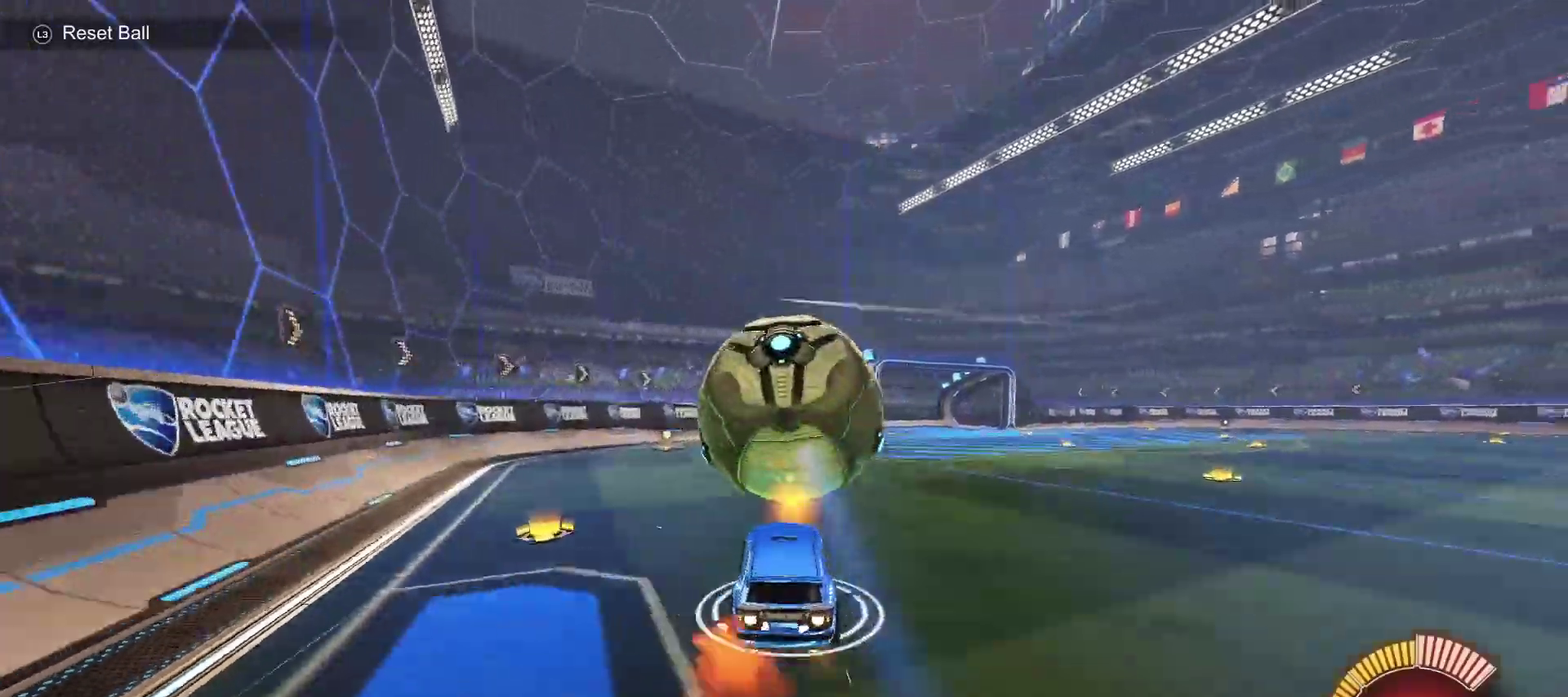
{"buttons": ["CIRCLE", "L1", "R2"], "left_stick": "down-right", "right_stick": "center", "events": [[50, "left_stick", "right"], [83, "CIRCLE", "up"], [133, "L1", "down"], [167, "CIRCLE", "down"], [200, "left_stick", "down-right"], [383, "left_stick", "center"], [467, "left_stick", "down-right"]]}
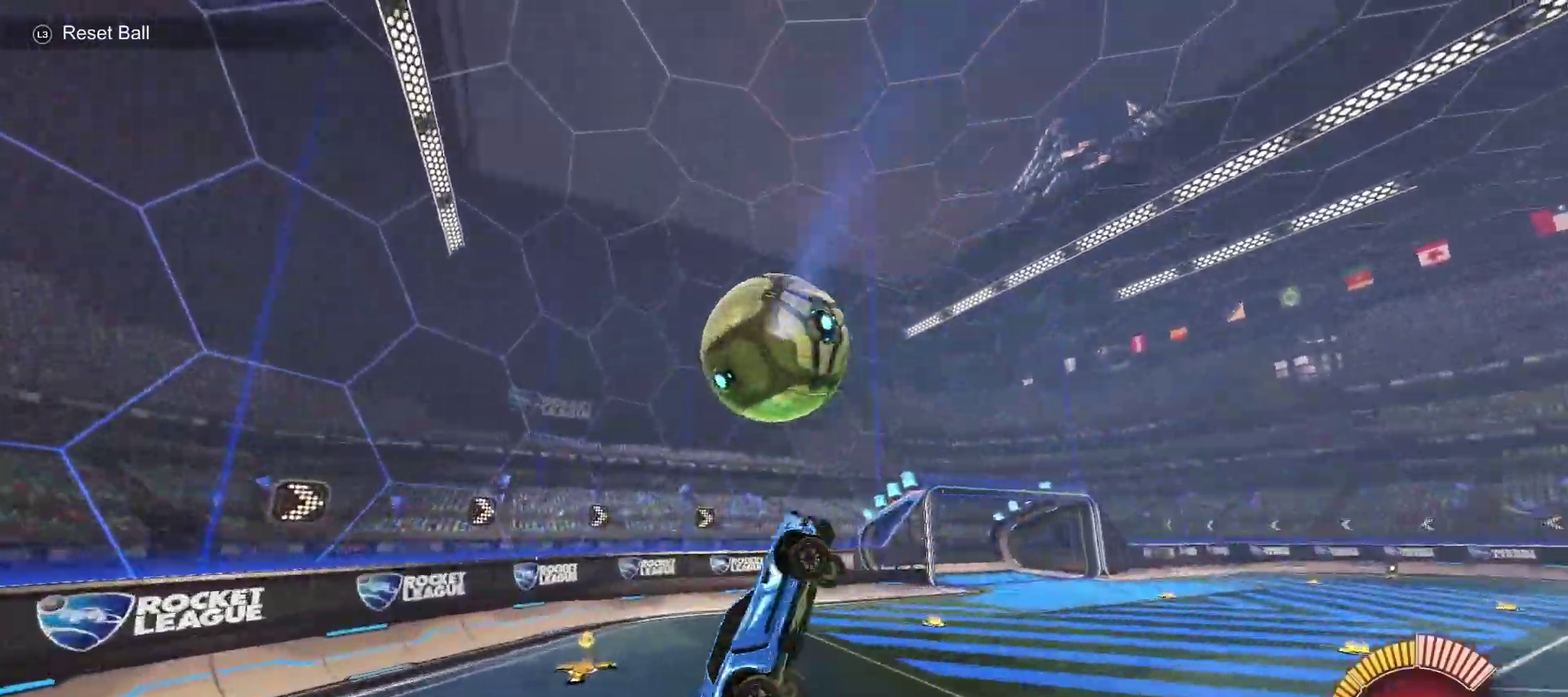
{"buttons": ["CIRCLE", "L1", "R2"], "left_stick": "down-right", "right_stick": "center", "events": [[100, "left_stick", "right"], [167, "left_stick", "up-right"], [250, "left_stick", "up"], [317, "CIRCLE", "up"], [350, "left_stick", "down-right"], [483, "CIRCLE", "down"]]}
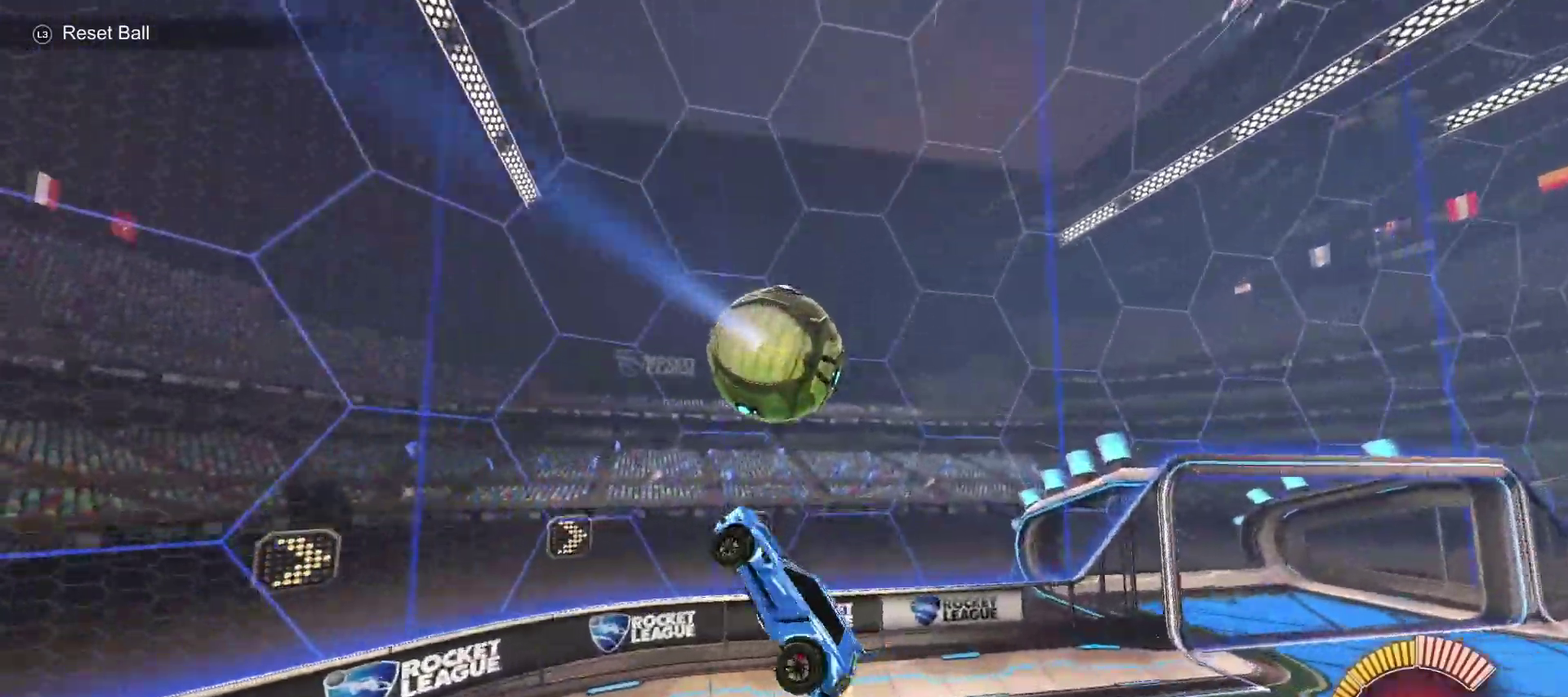
{"buttons": ["CIRCLE", "R2"], "left_stick": "right", "right_stick": "center", "events": [[67, "CIRCLE", "up"], [83, "L1", "up"], [117, "left_stick", "right"], [317, "CIRCLE", "down"]]}
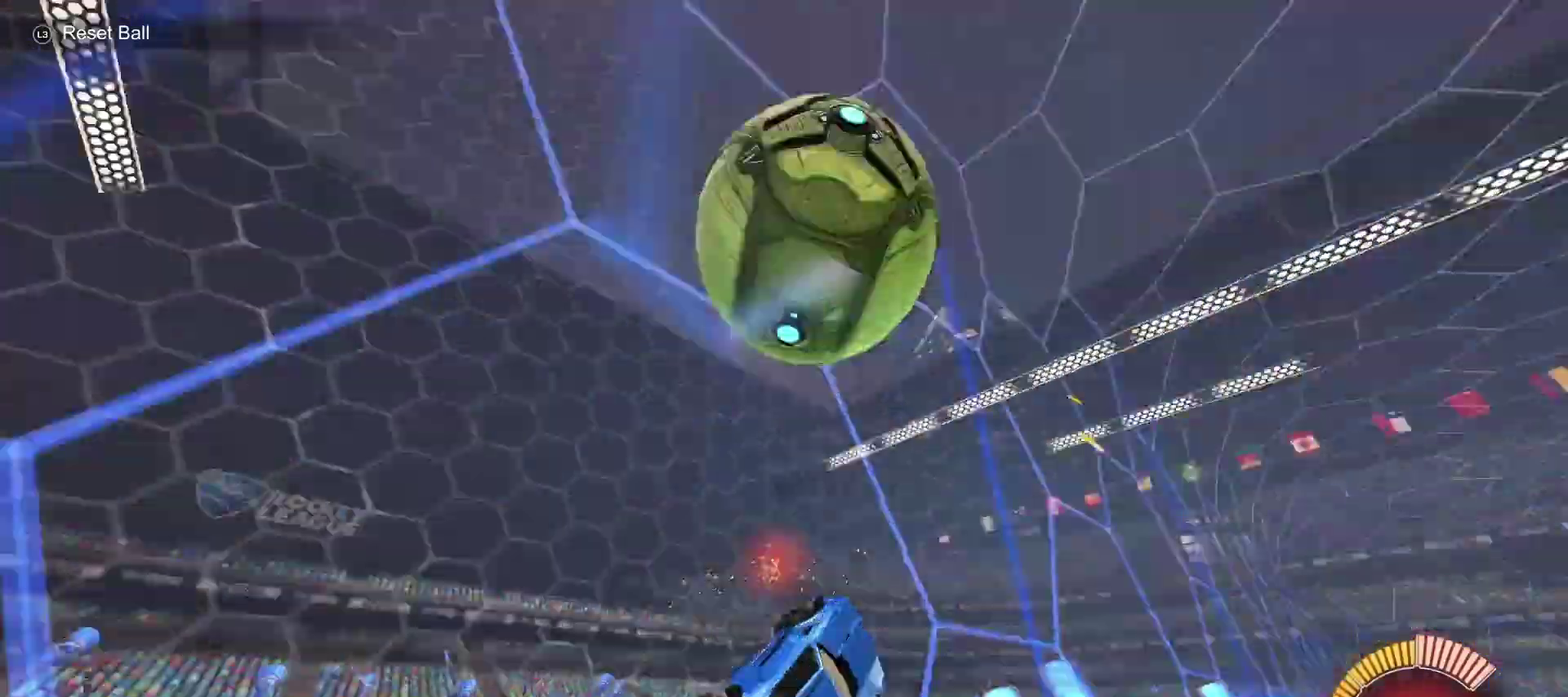
{"buttons": ["L1", "L2"], "left_stick": "down", "right_stick": "center", "events": [[17, "left_stick", "center"], [217, "CIRCLE", "up"], [283, "left_stick", "down"], [333, "L2", "down"], [417, "L1", "down"], [450, "R2", "up"]]}
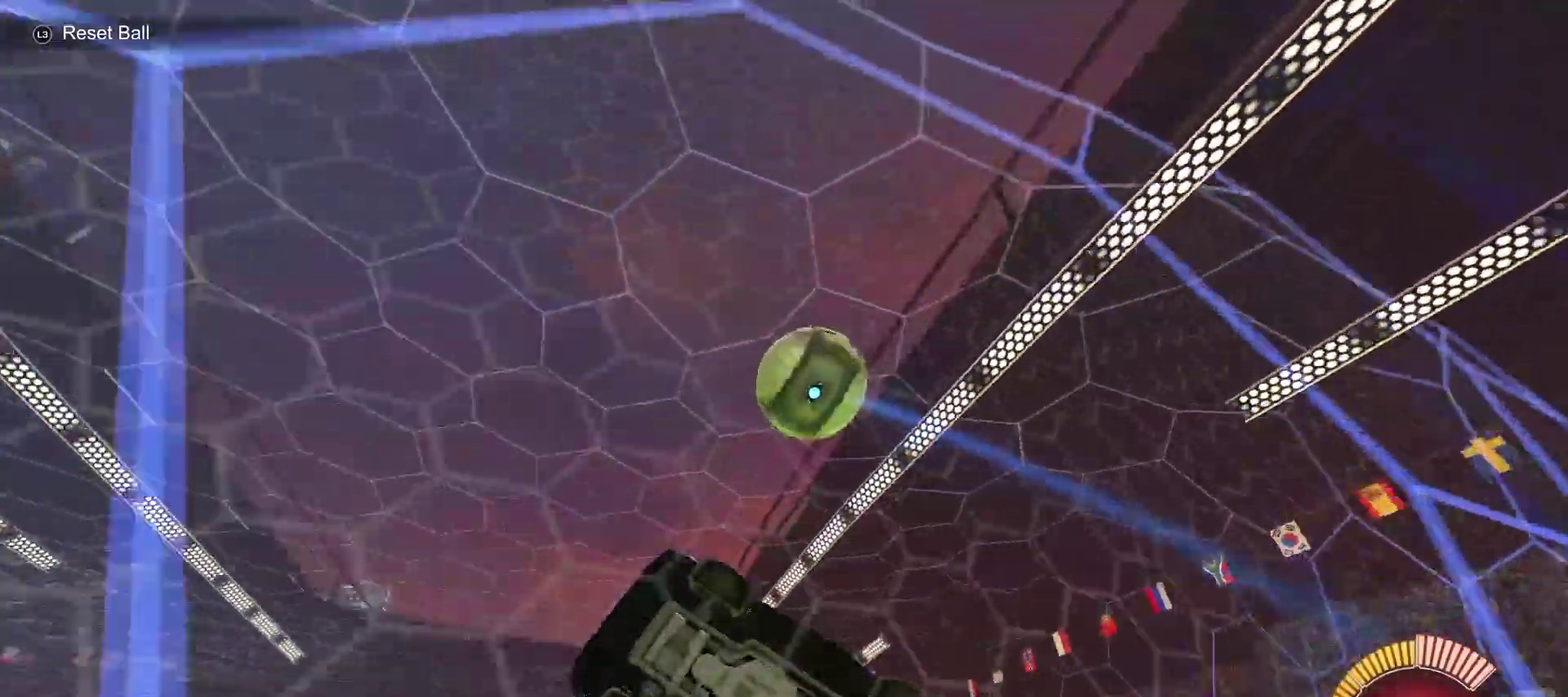
{"buttons": ["CIRCLE", "L1"], "left_stick": "up-right", "right_stick": "center", "events": [[33, "L2", "up"], [150, "L1", "up"], [217, "left_stick", "down-right"], [283, "L1", "down"], [300, "CIRCLE", "down"], [350, "left_stick", "right"], [433, "left_stick", "up-right"]]}
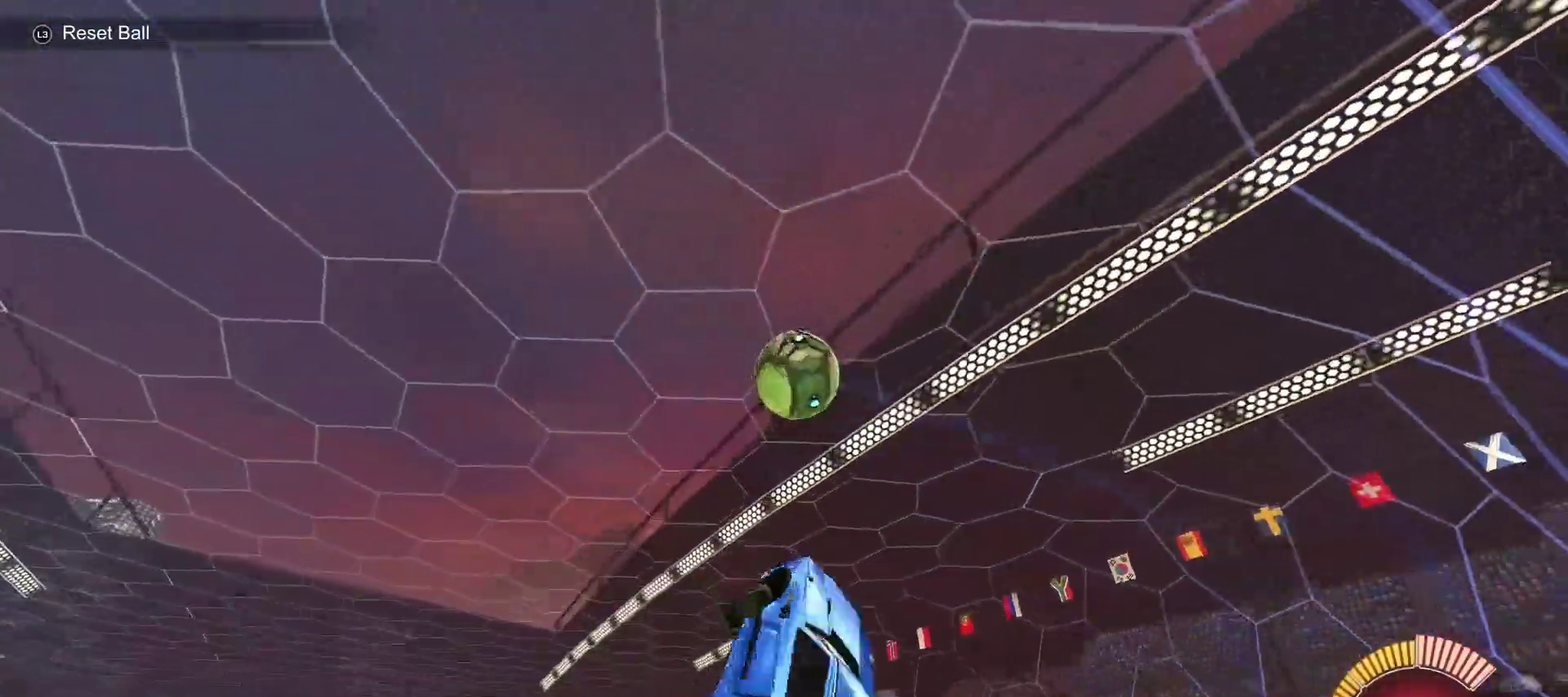
{"buttons": ["CIRCLE", "L1"], "left_stick": "down-left", "right_stick": "center", "events": [[50, "left_stick", "up"], [150, "left_stick", "up-left"], [350, "left_stick", "center"], [433, "left_stick", "down"], [483, "left_stick", "down-left"]]}
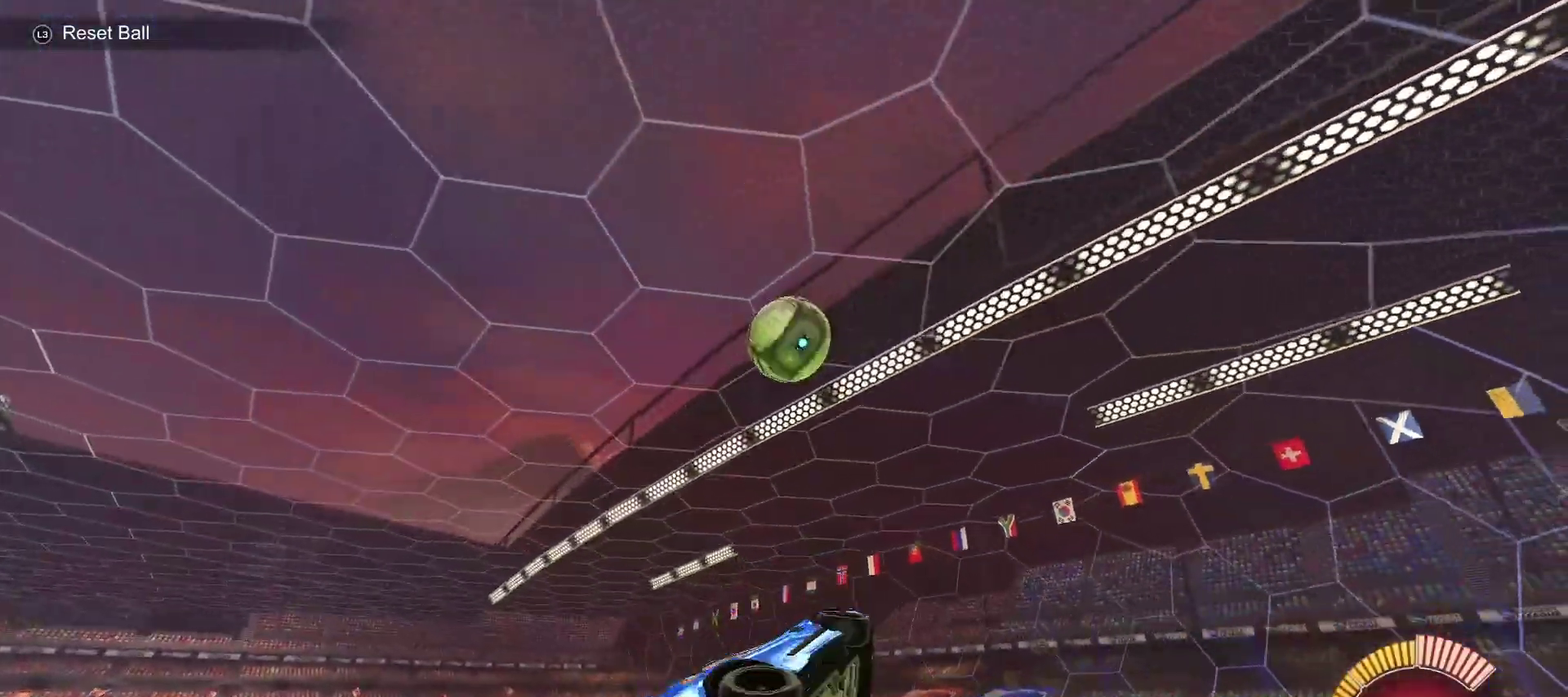
{"buttons": ["L1"], "left_stick": "up-left", "right_stick": "center", "events": [[33, "left_stick", "up-left"], [150, "left_stick", "down"], [267, "left_stick", "up"], [383, "L1", "up"], [383, "left_stick", "up-left"], [417, "CIRCLE", "up"], [500, "L1", "down"]]}
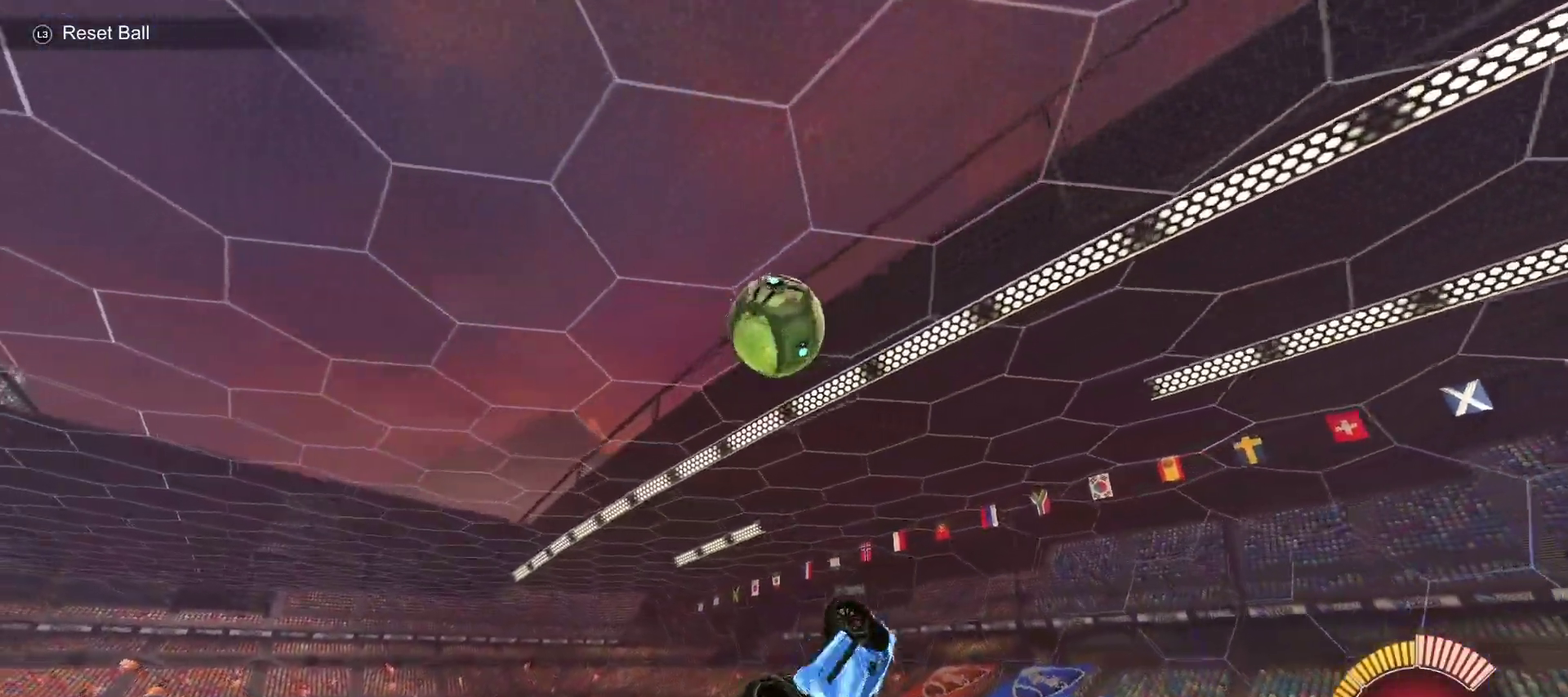
{"buttons": ["CIRCLE", "L1"], "left_stick": "center", "right_stick": "center", "events": [[67, "CIRCLE", "down"], [117, "left_stick", "left"], [200, "left_stick", "down-left"], [300, "L1", "up"], [350, "left_stick", "down"], [417, "L1", "down"], [467, "left_stick", "center"]]}
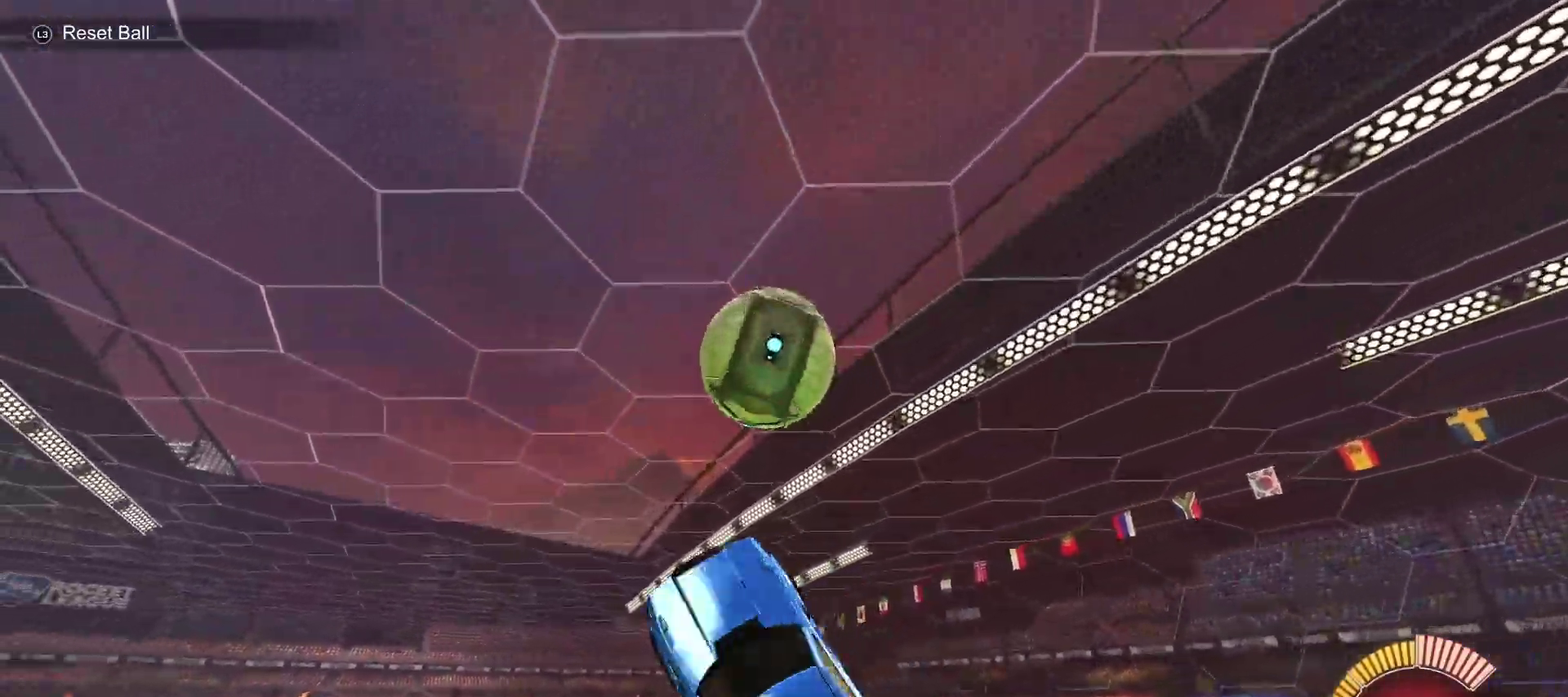
{"buttons": ["SQUARE"], "left_stick": "down", "right_stick": "center", "events": [[67, "left_stick", "left"], [167, "L1", "up"], [183, "left_stick", "down-left"], [317, "SQUARE", "down"], [333, "CIRCLE", "up"], [333, "left_stick", "down"]]}
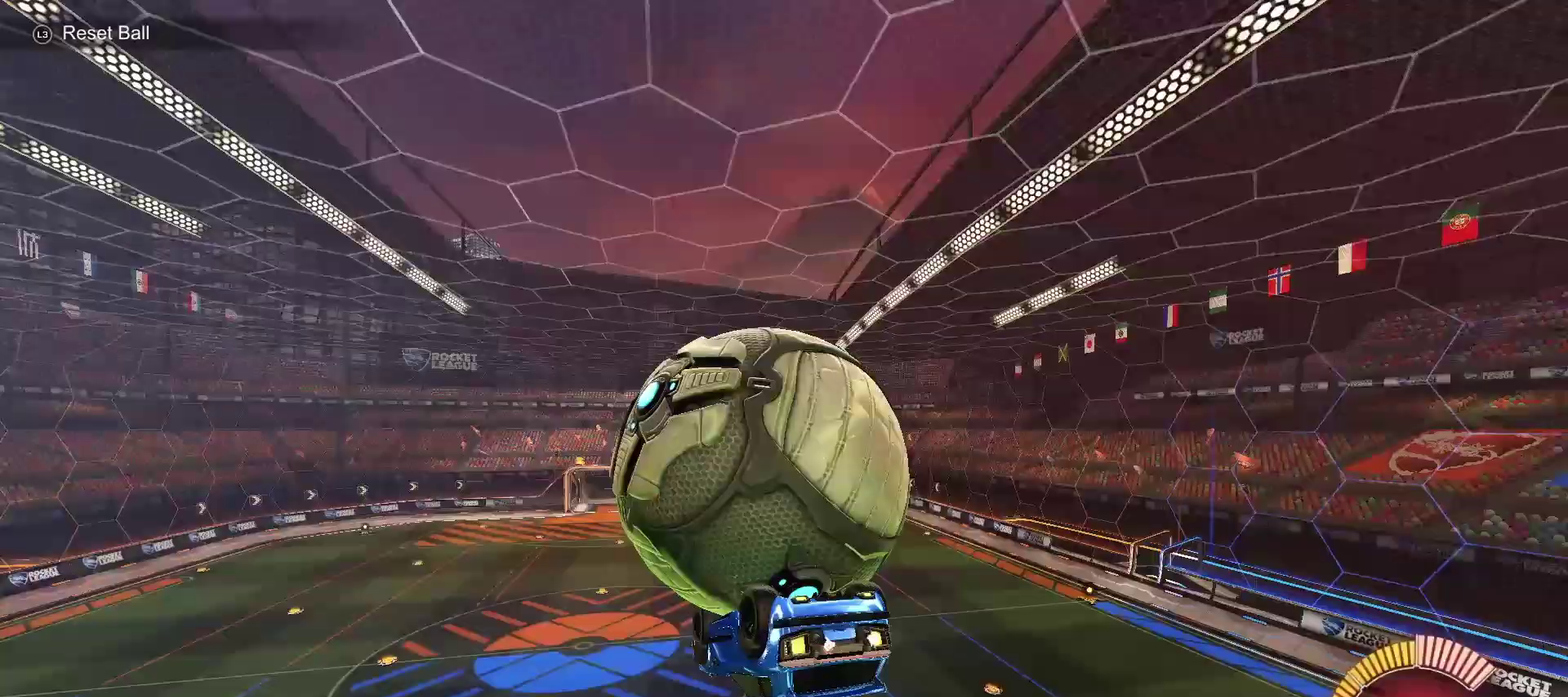
{"buttons": ["CIRCLE", "L1"], "left_stick": "up-right", "right_stick": "center", "events": [[17, "SQUARE", "up"], [50, "left_stick", "center"], [117, "L1", "down"], [117, "left_stick", "up-left"], [167, "CIRCLE", "down"], [233, "left_stick", "center"], [300, "left_stick", "right"], [383, "left_stick", "up-right"]]}
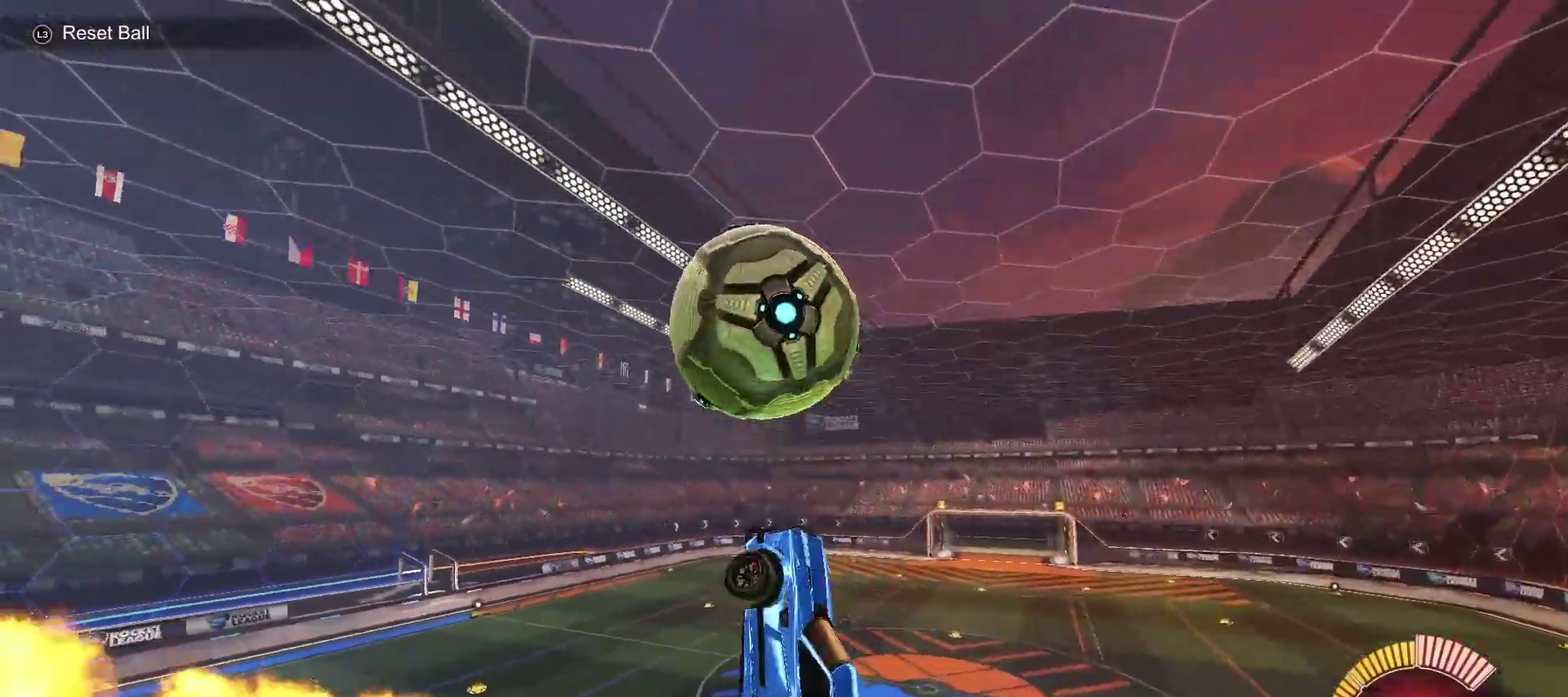
{"buttons": ["CIRCLE"], "left_stick": "up-left", "right_stick": "center", "events": [[50, "left_stick", "up"], [117, "CIRCLE", "up"], [133, "L1", "up"], [200, "CIRCLE", "down"], [267, "left_stick", "center"], [433, "left_stick", "up-left"]]}
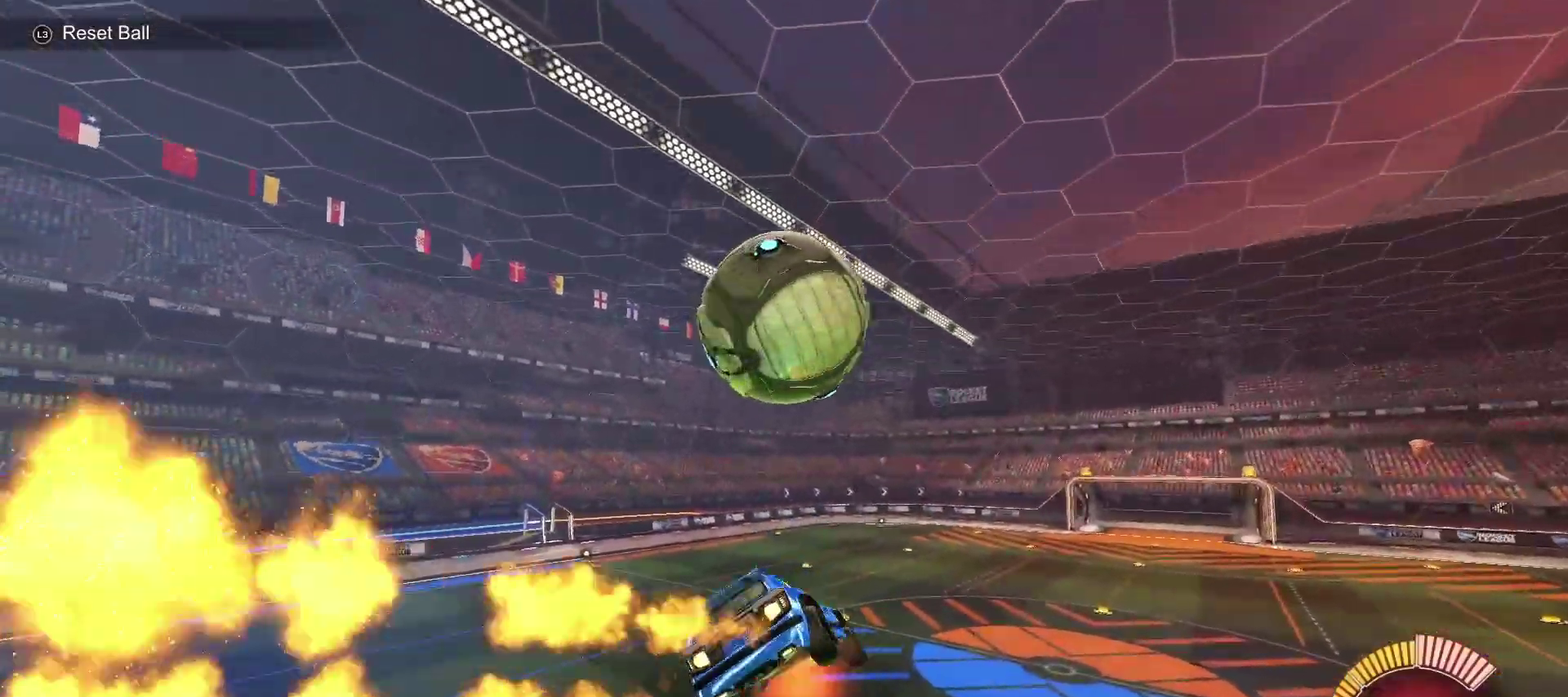
{"buttons": ["CIRCLE", "SQUARE"], "left_stick": "up-right", "right_stick": "center", "events": [[33, "SQUARE", "down"], [133, "left_stick", "down-left"], [183, "left_stick", "down"], [367, "left_stick", "center"], [450, "left_stick", "up-right"]]}
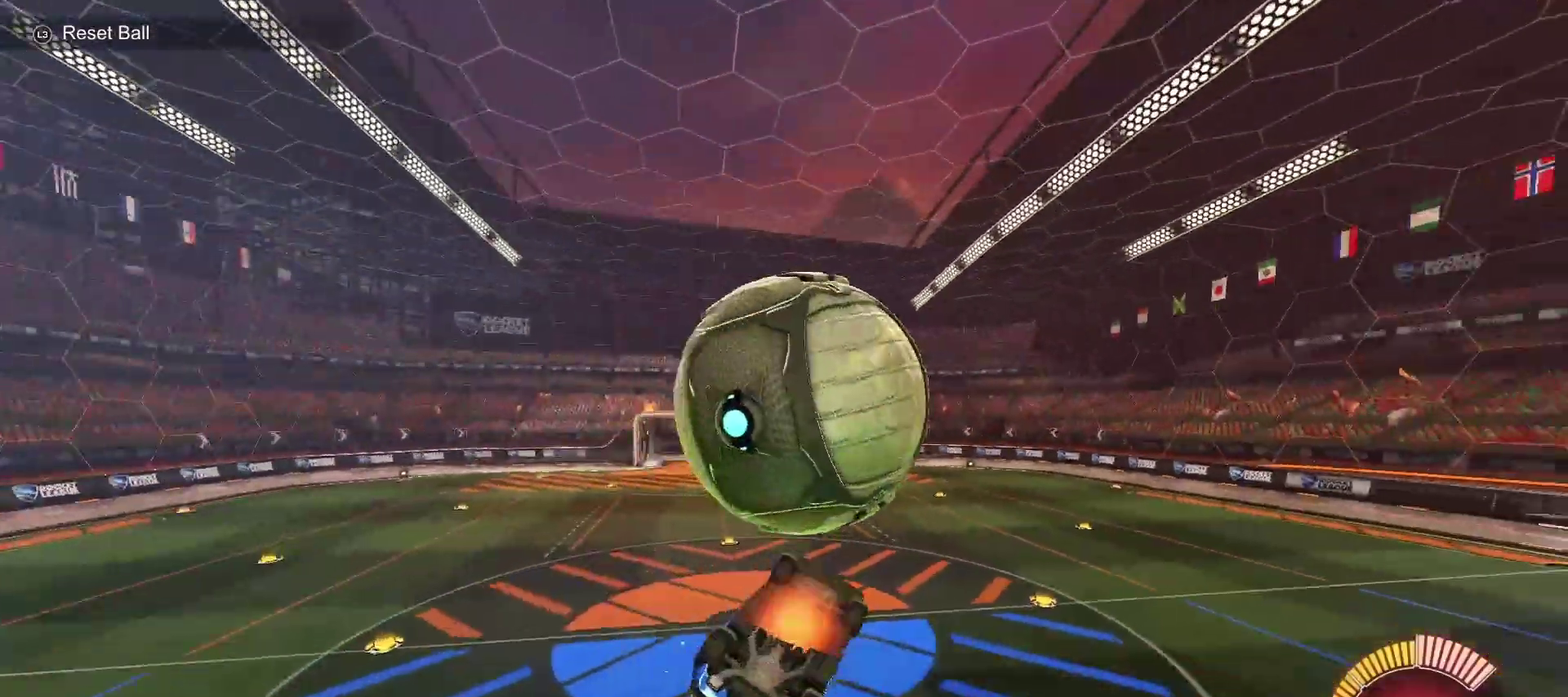
{"buttons": [], "left_stick": "center", "right_stick": "center", "events": [[83, "left_stick", "down-right"], [133, "CIRCLE", "up"], [133, "left_stick", "down"], [217, "SQUARE", "up"], [400, "left_stick", "center"]]}
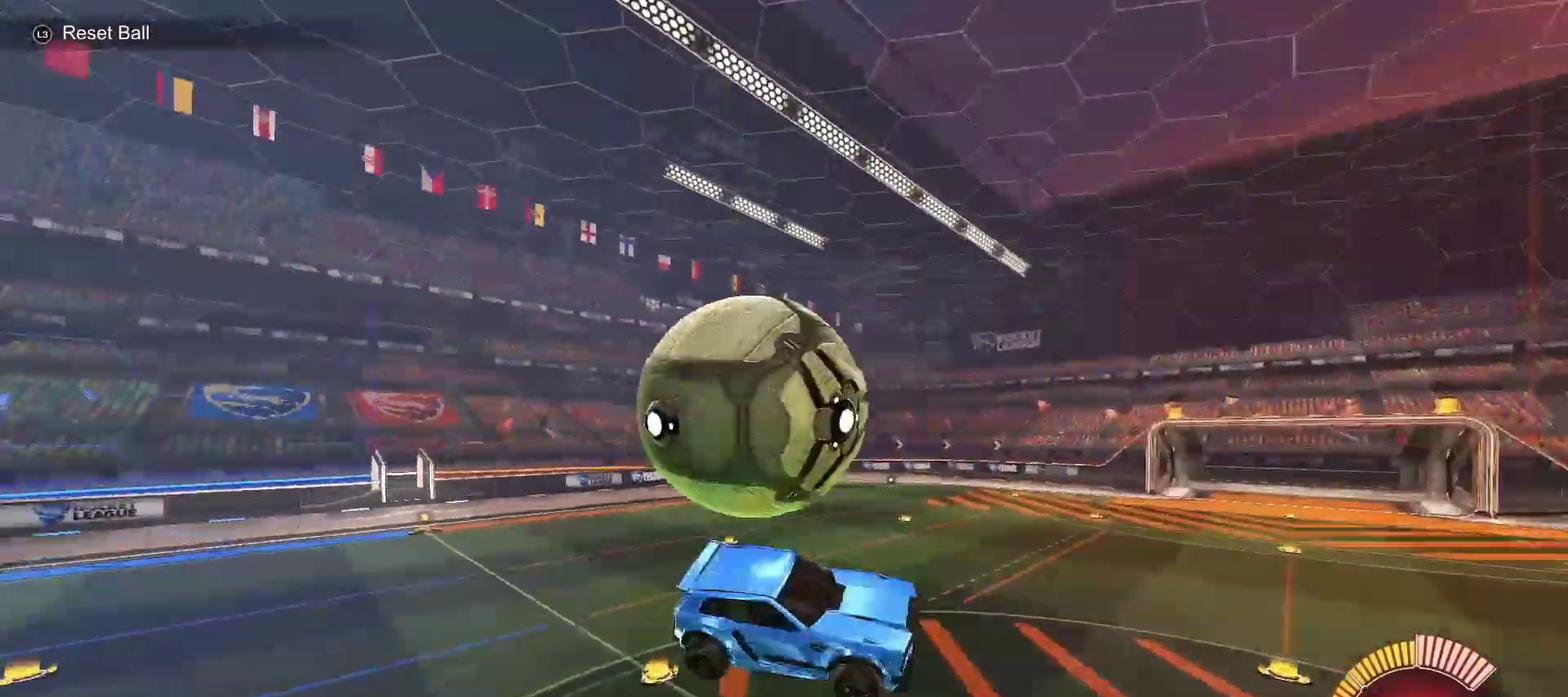
{"buttons": [], "left_stick": "center", "right_stick": "center", "events": [[83, "START", "down"], [233, "DPAD_DOWN", "down"], [333, "DPAD_DOWN", "up"], [383, "START", "up"], [400, "DPAD_DOWN", "down"], [467, "DPAD_DOWN", "up"]]}